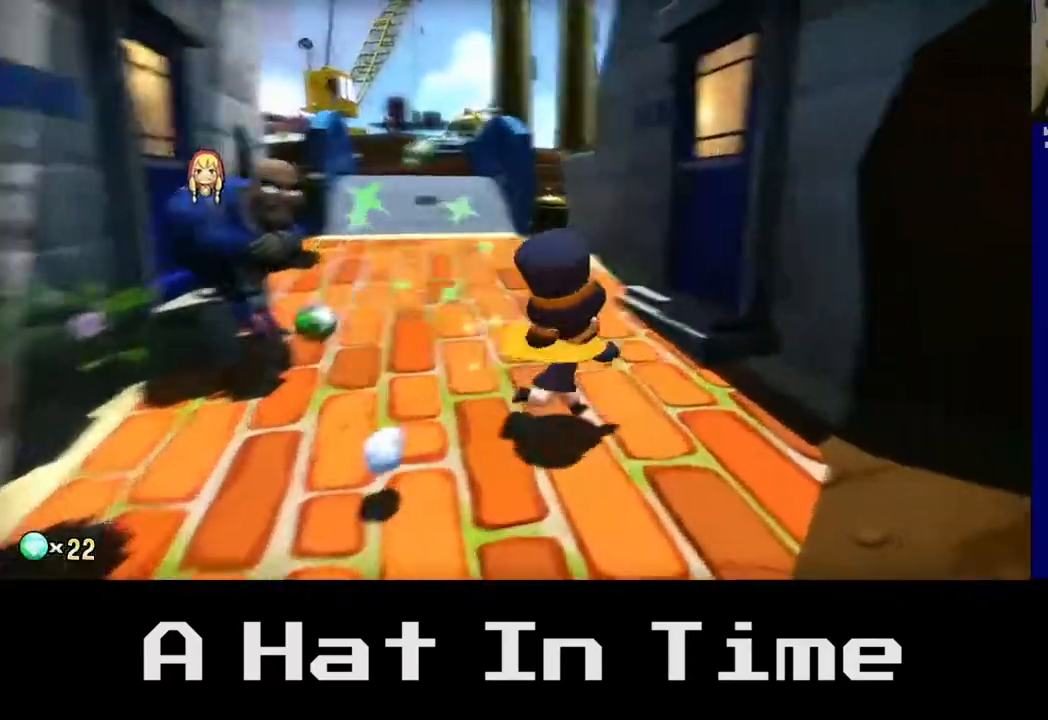
Gameplay with a controller (Xbox layout); each line is a JSON object with the inputs held at the frame after it. "events" lists button and stick changes between this image and that frame as [ms after this image, input, new state], when the widget could be followed in between. Not read: L3.
{"buttons": ["A"], "left_stick": "down", "right_stick": "center", "events": [[433, "A", "down"]]}
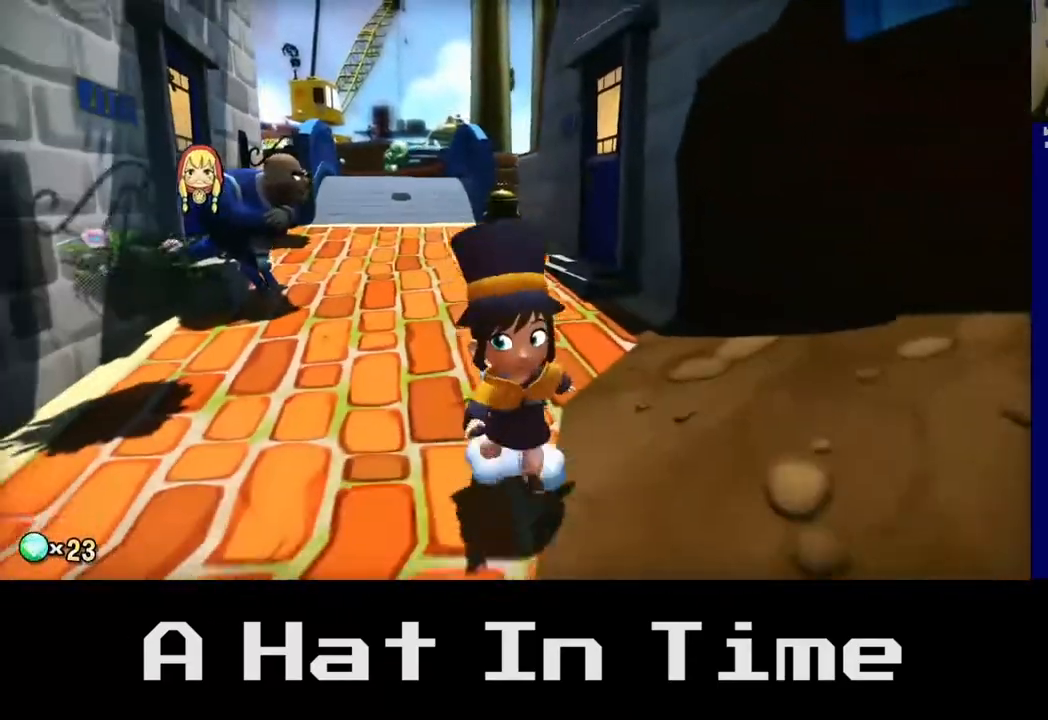
{"buttons": ["A"], "left_stick": "down-right", "right_stick": "center", "events": [[17, "left_stick", "down-right"], [100, "A", "up"], [367, "A", "down"]]}
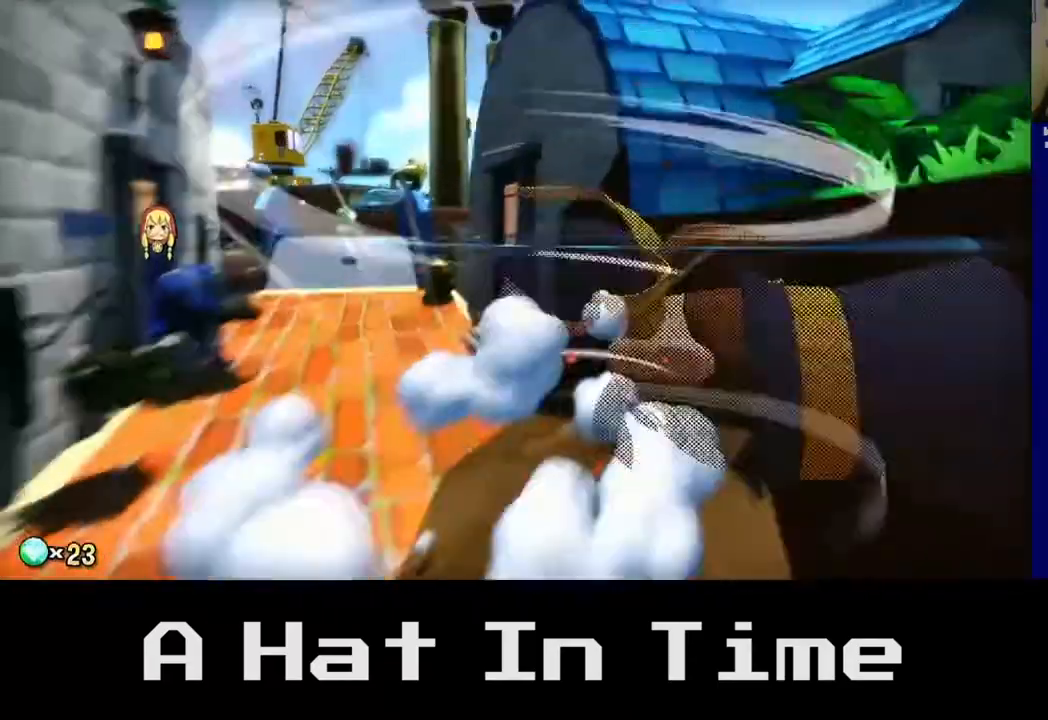
{"buttons": [], "left_stick": "up-right", "right_stick": "center", "events": [[17, "left_stick", "right"], [117, "A", "up"], [450, "left_stick", "up-right"]]}
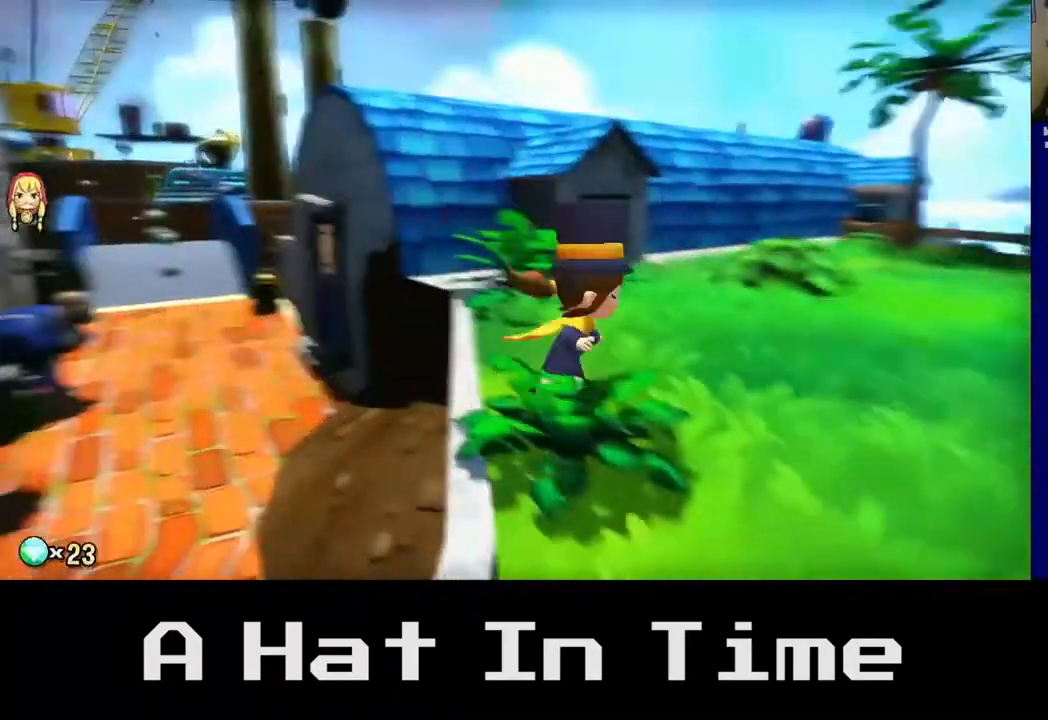
{"buttons": [], "left_stick": "up", "right_stick": "center", "events": [[133, "A", "down"], [217, "left_stick", "up"], [300, "A", "up"]]}
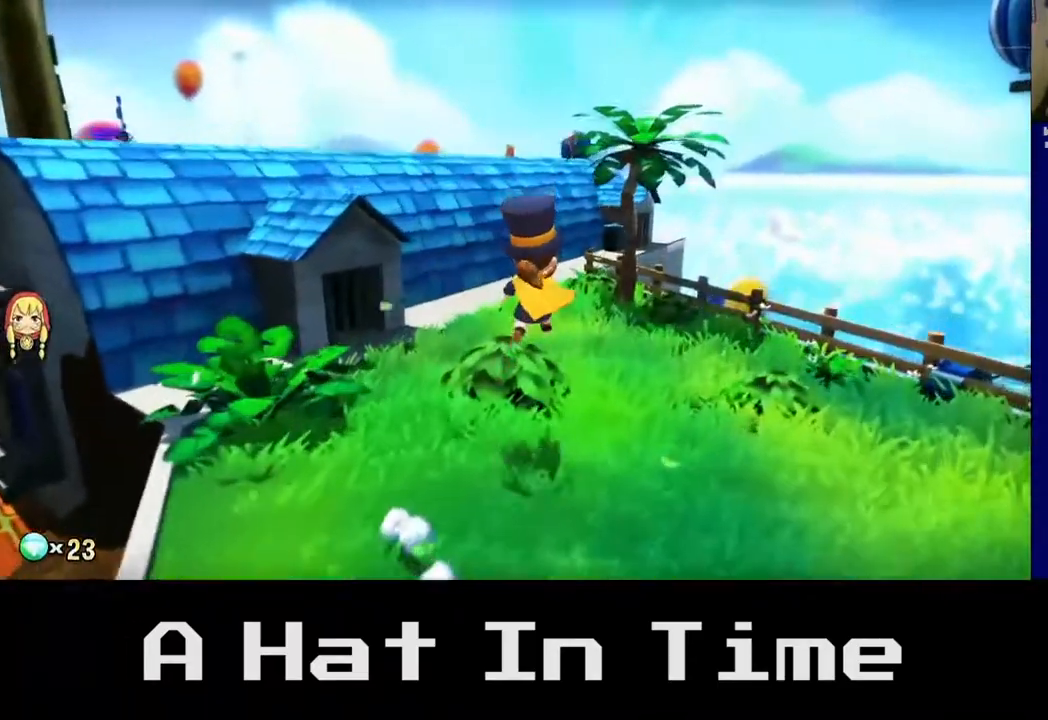
{"buttons": [], "left_stick": "down-left", "right_stick": "center", "events": [[33, "left_stick", "up-right"], [350, "left_stick", "center"], [417, "left_stick", "down-left"]]}
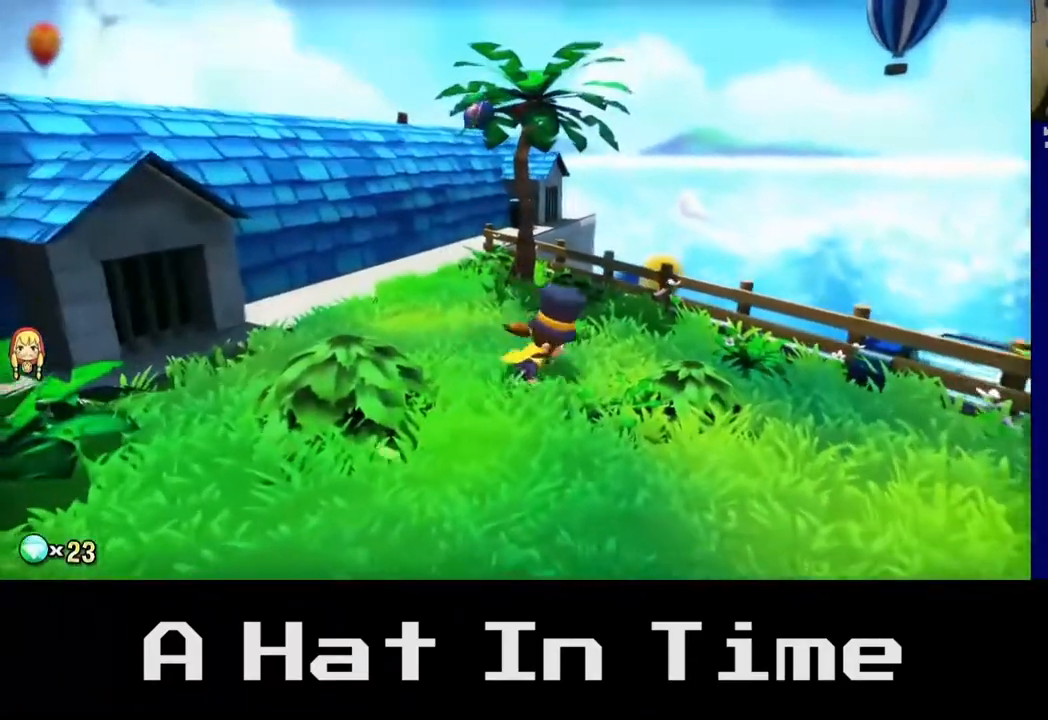
{"buttons": [], "left_stick": "up-left", "right_stick": "center", "events": [[67, "A", "down"], [217, "A", "up"], [283, "left_stick", "left"], [450, "left_stick", "up-left"]]}
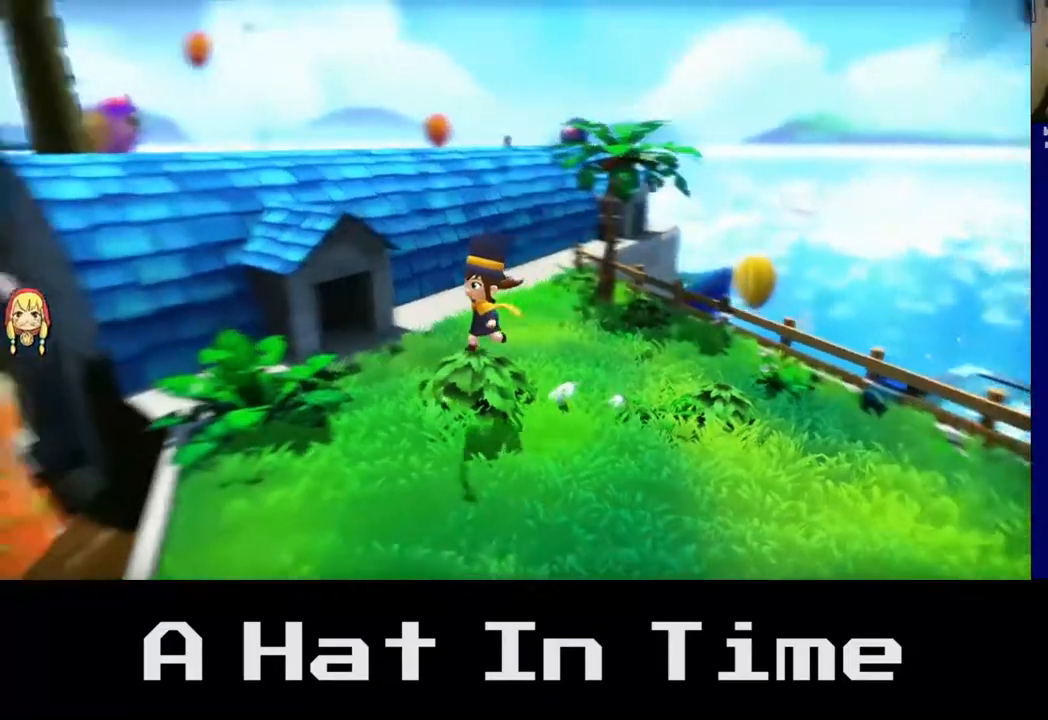
{"buttons": ["A"], "left_stick": "up", "right_stick": "center", "events": [[167, "A", "down"], [333, "left_stick", "up"]]}
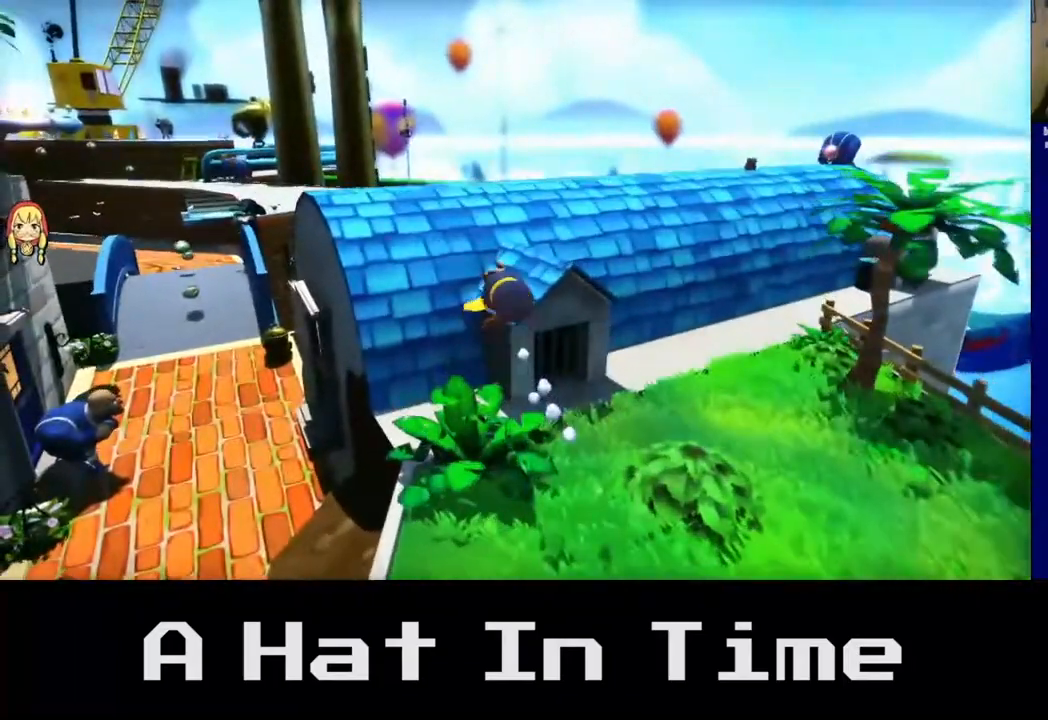
{"buttons": [], "left_stick": "up", "right_stick": "center", "events": [[50, "A", "up"]]}
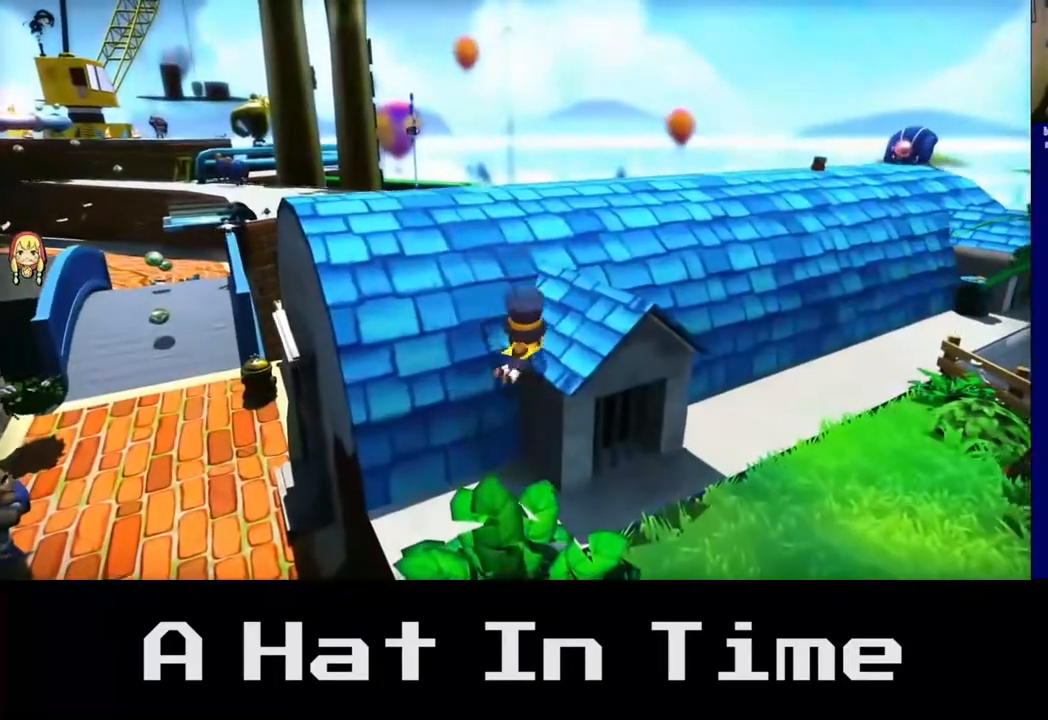
{"buttons": [], "left_stick": "up", "right_stick": "center", "events": [[17, "left_stick", "up-right"], [117, "A", "down"], [417, "A", "up"], [417, "left_stick", "up"]]}
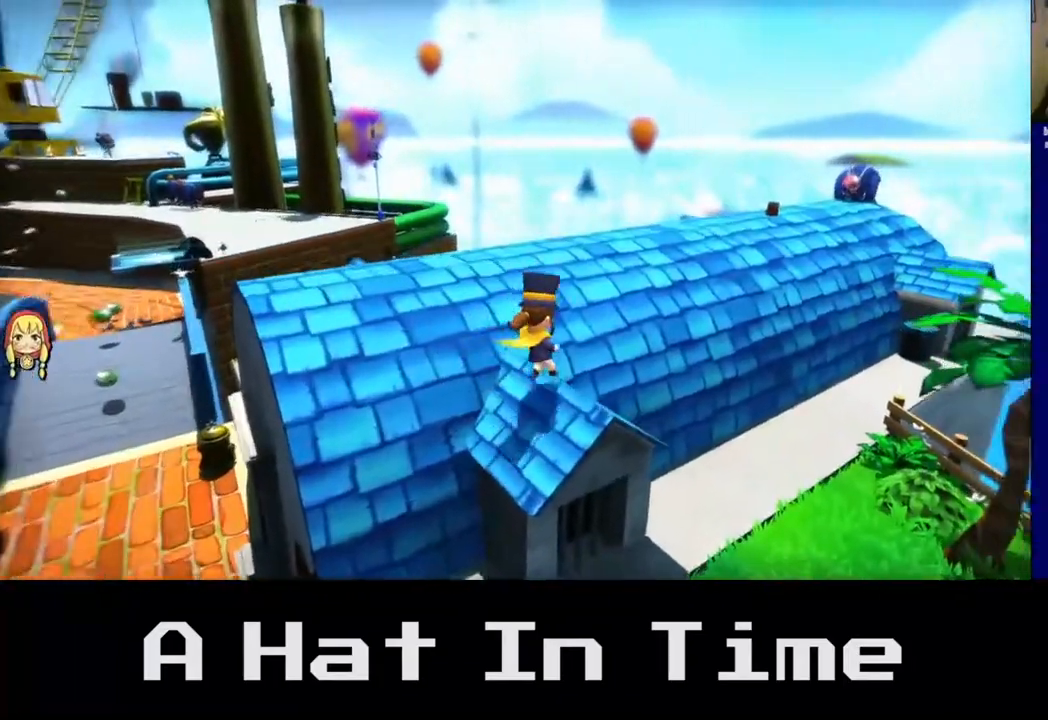
{"buttons": ["A"], "left_stick": "left", "right_stick": "center", "events": [[267, "left_stick", "left"], [350, "A", "down"]]}
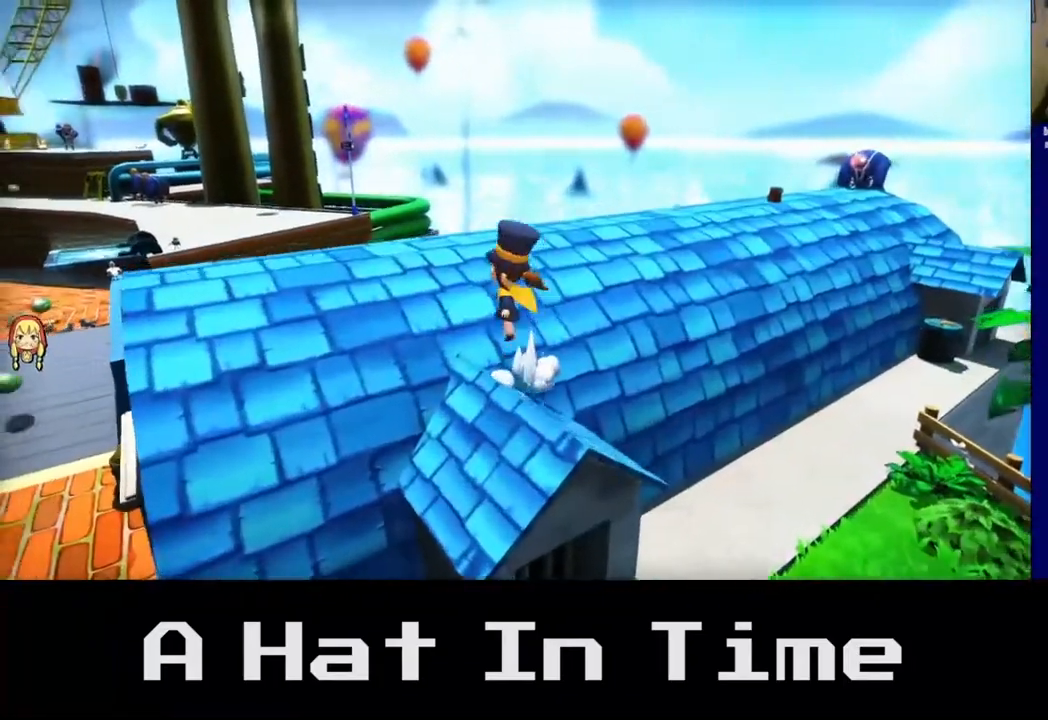
{"buttons": [], "left_stick": "up", "right_stick": "center", "events": [[50, "A", "up"], [150, "left_stick", "up-left"], [450, "left_stick", "up"]]}
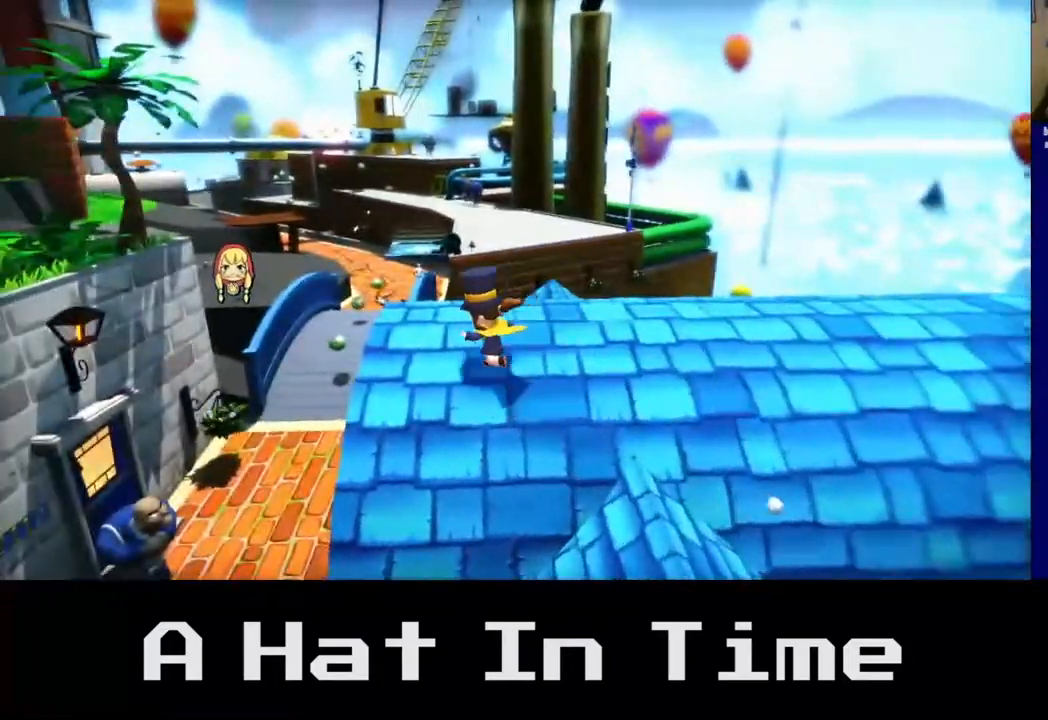
{"buttons": [], "left_stick": "down-left", "right_stick": "center", "events": [[33, "left_stick", "up-right"], [133, "left_stick", "right"], [233, "A", "down"], [267, "left_stick", "down-right"], [450, "left_stick", "down-left"], [467, "A", "up"]]}
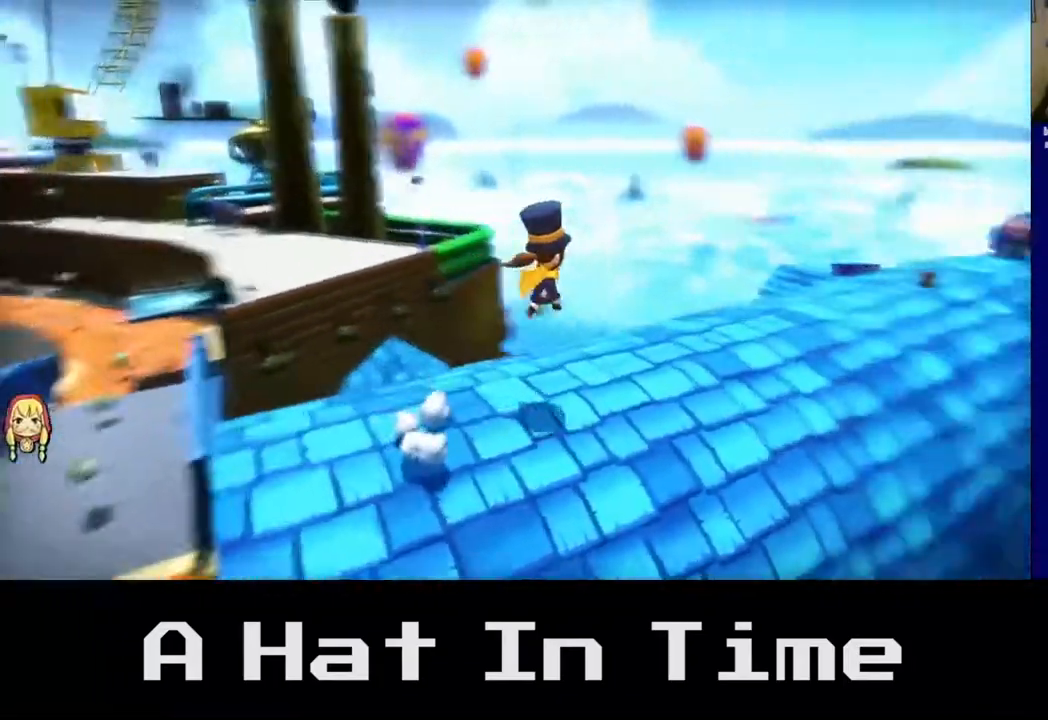
{"buttons": [], "left_stick": "up-left", "right_stick": "center", "events": [[467, "left_stick", "up-left"]]}
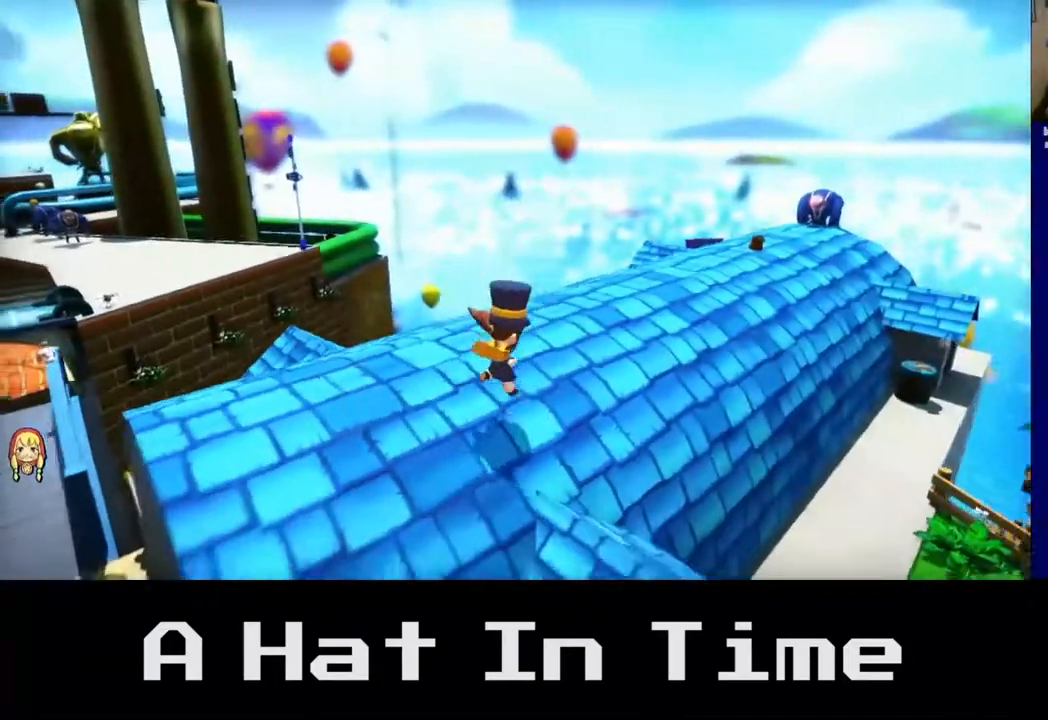
{"buttons": [], "left_stick": "up", "right_stick": "center", "events": [[200, "A", "down"], [383, "A", "up"], [400, "left_stick", "up"]]}
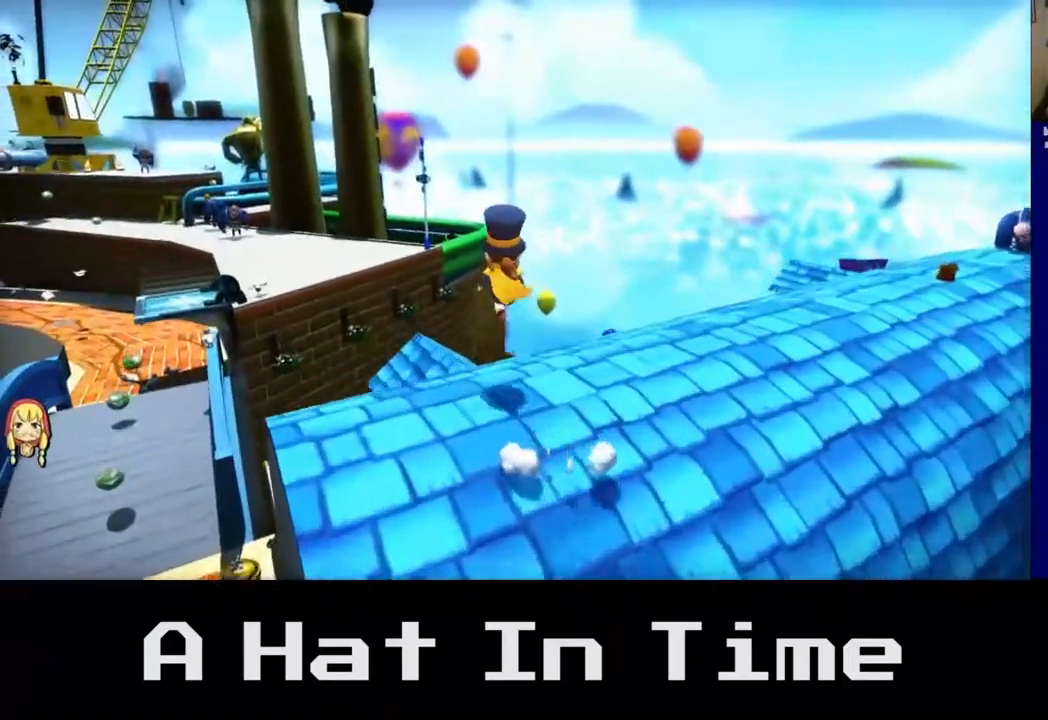
{"buttons": [], "left_stick": "center", "right_stick": "center", "events": [[83, "left_stick", "center"], [217, "left_stick", "down-left"], [317, "left_stick", "center"]]}
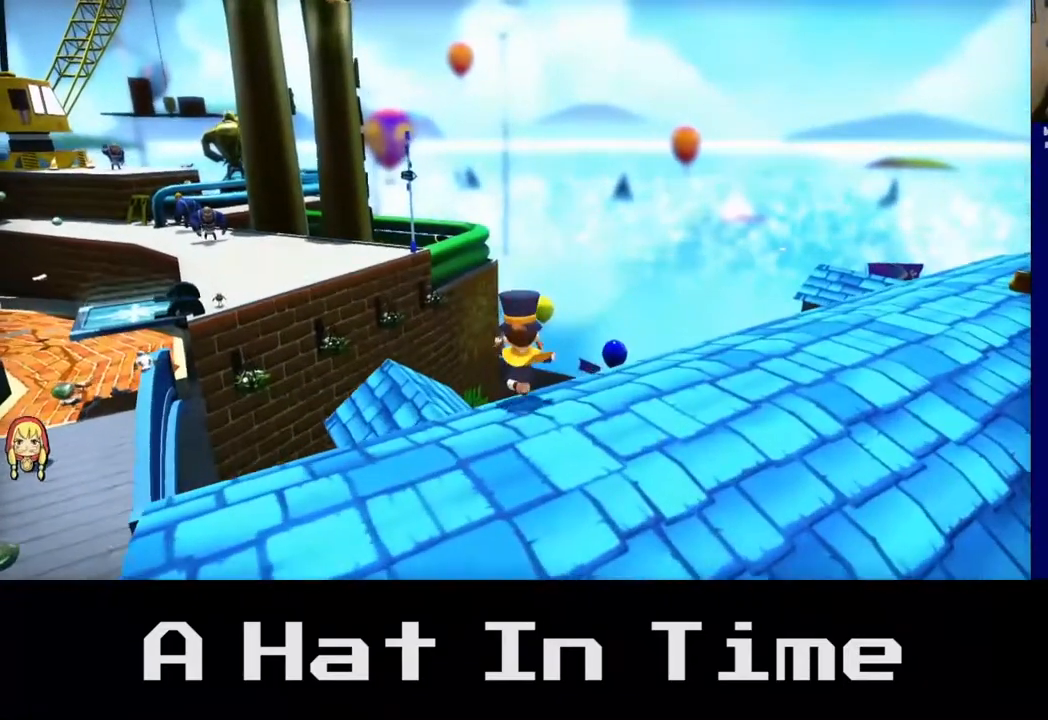
{"buttons": [], "left_stick": "down-left", "right_stick": "left", "events": [[133, "left_stick", "down-left"], [383, "right_stick", "left"]]}
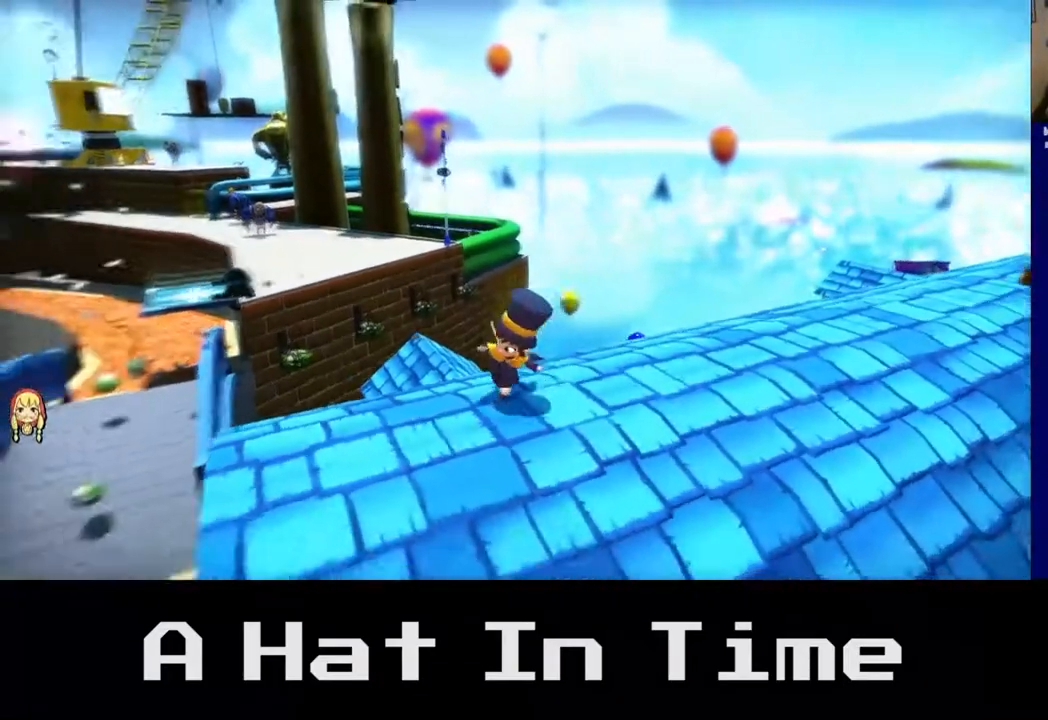
{"buttons": [], "left_stick": "up", "right_stick": "left", "events": [[50, "left_stick", "center"], [467, "left_stick", "up"]]}
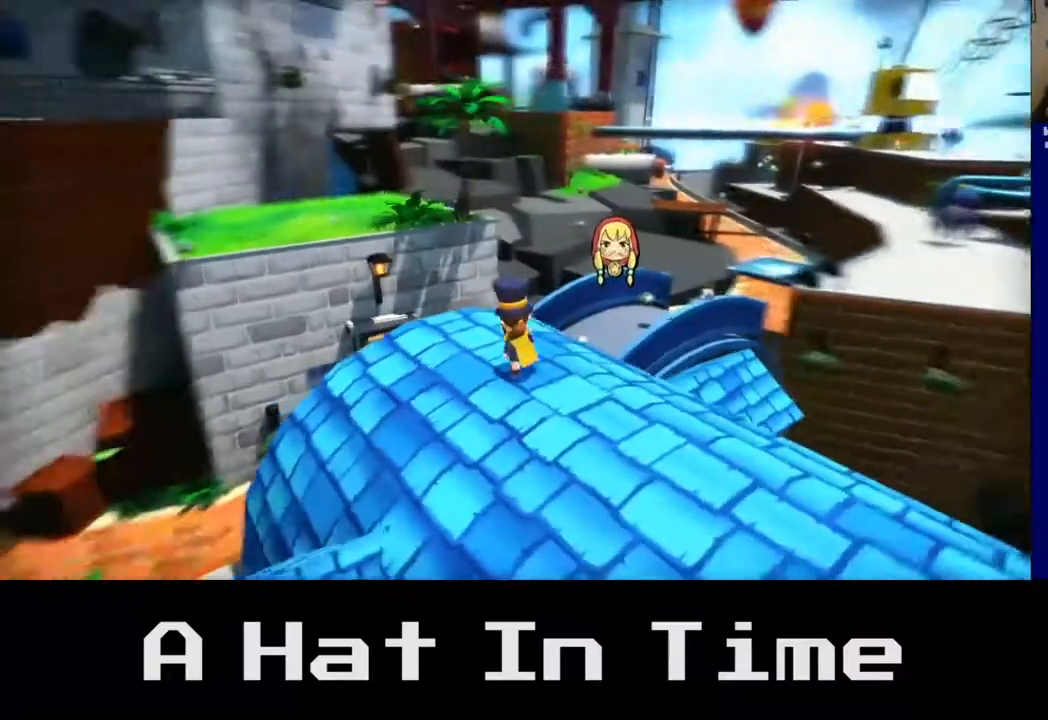
{"buttons": ["A"], "left_stick": "up", "right_stick": "center", "events": [[33, "right_stick", "center"], [400, "A", "down"]]}
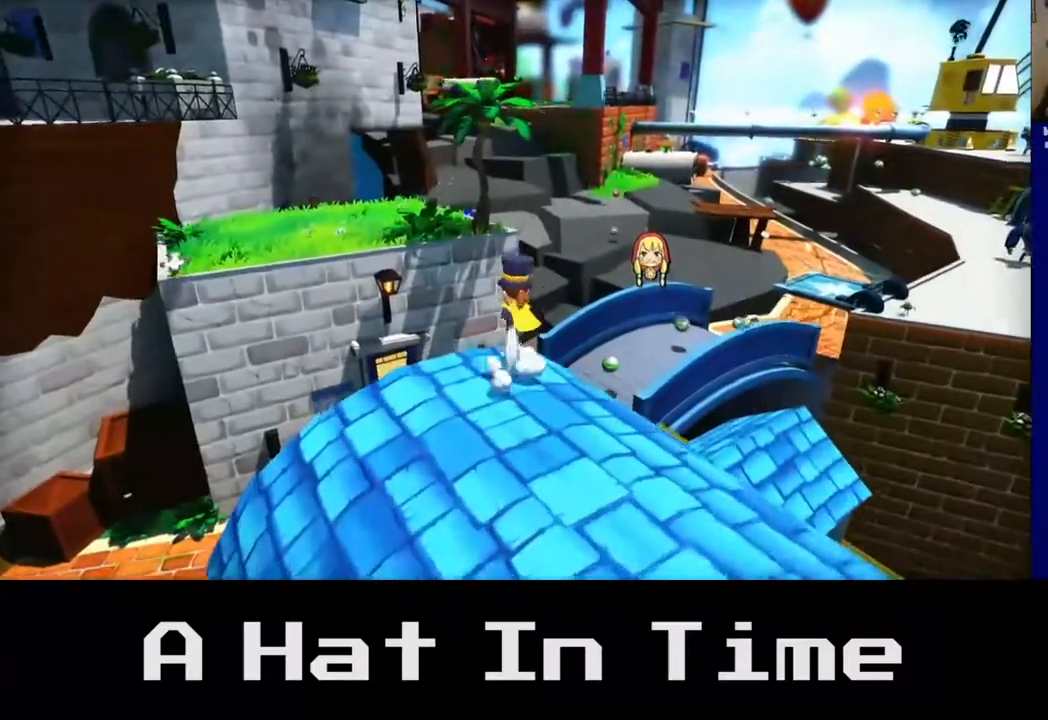
{"buttons": [], "left_stick": "up-right", "right_stick": "center", "events": [[150, "A", "up"], [467, "left_stick", "up-right"]]}
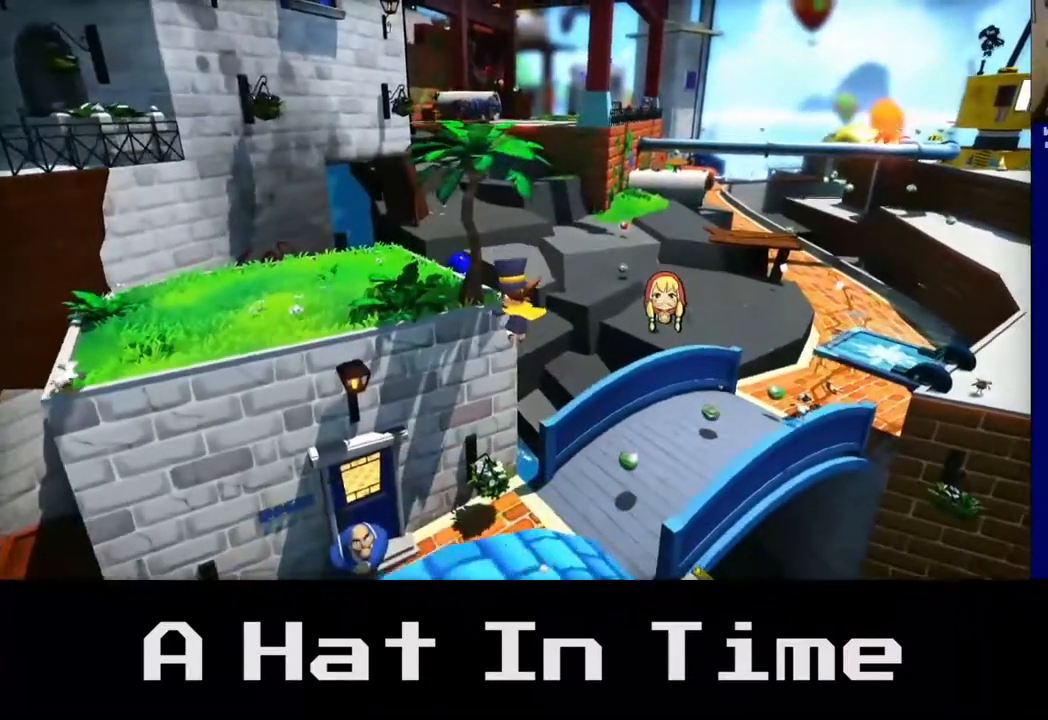
{"buttons": [], "left_stick": "up-right", "right_stick": "center", "events": []}
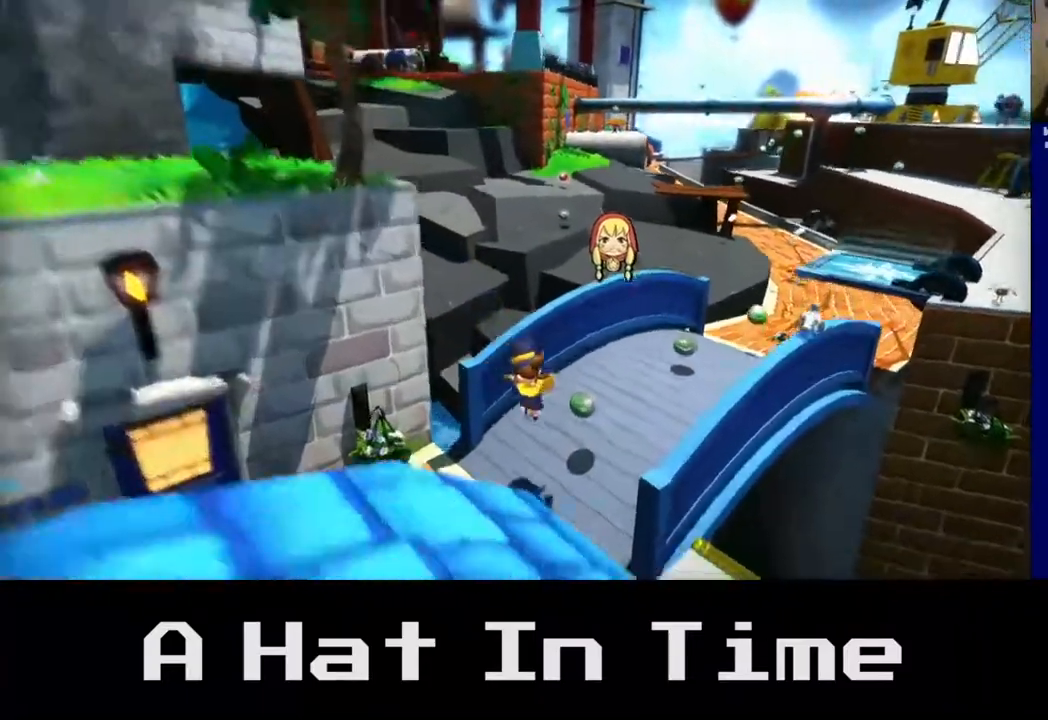
{"buttons": [], "left_stick": "up-right", "right_stick": "center", "events": []}
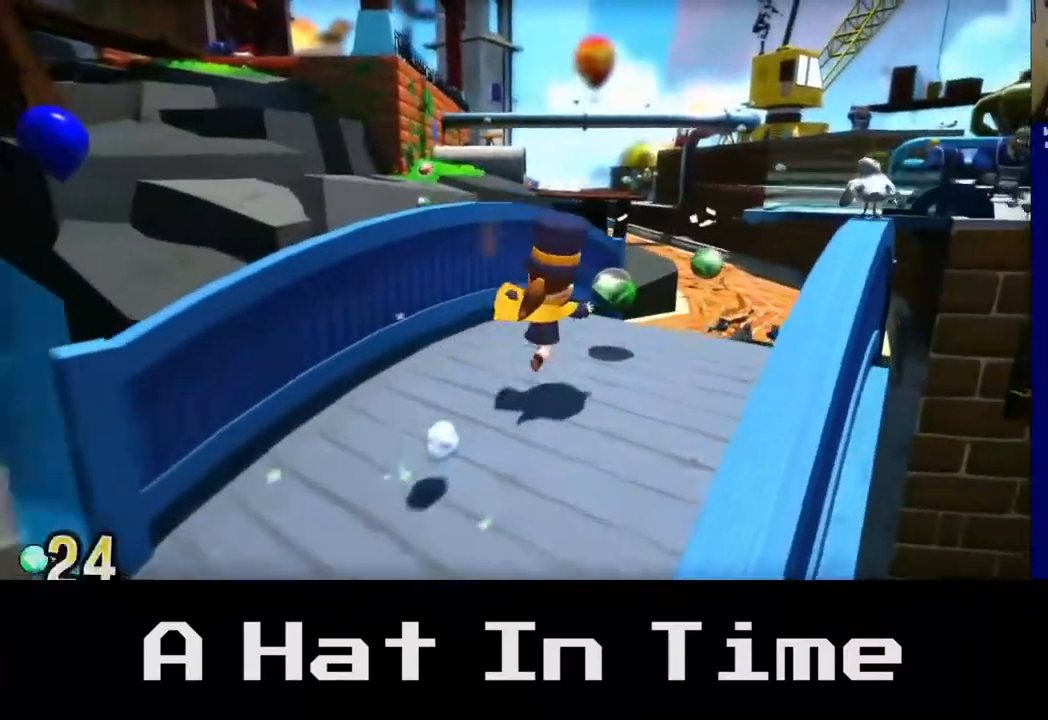
{"buttons": [], "left_stick": "up-right", "right_stick": "center", "events": []}
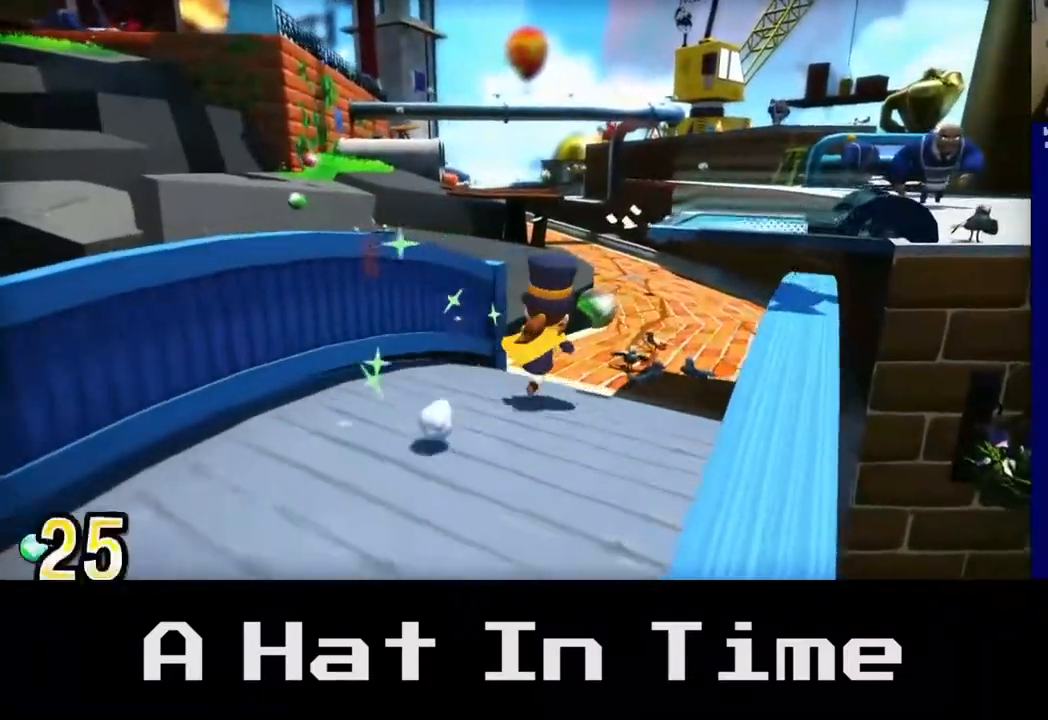
{"buttons": ["A"], "left_stick": "up", "right_stick": "center", "events": [[250, "A", "down"], [317, "left_stick", "up"]]}
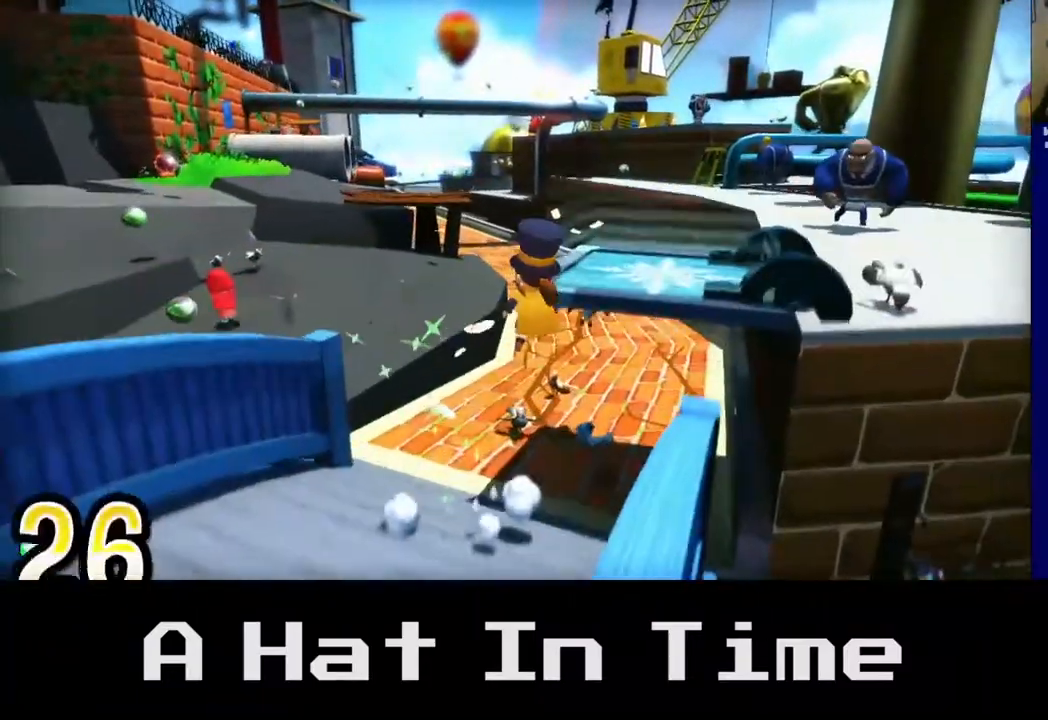
{"buttons": ["A"], "left_stick": "up-left", "right_stick": "center", "events": [[17, "A", "up"], [283, "A", "down"], [333, "left_stick", "up-left"]]}
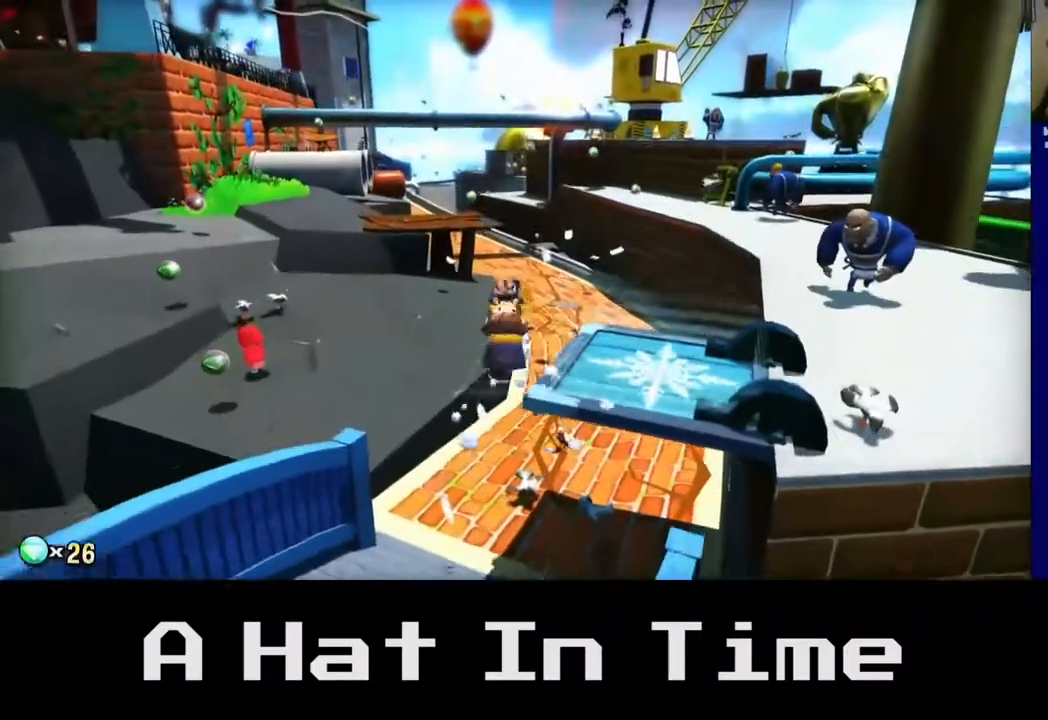
{"buttons": [], "left_stick": "up-left", "right_stick": "center", "events": [[33, "A", "up"]]}
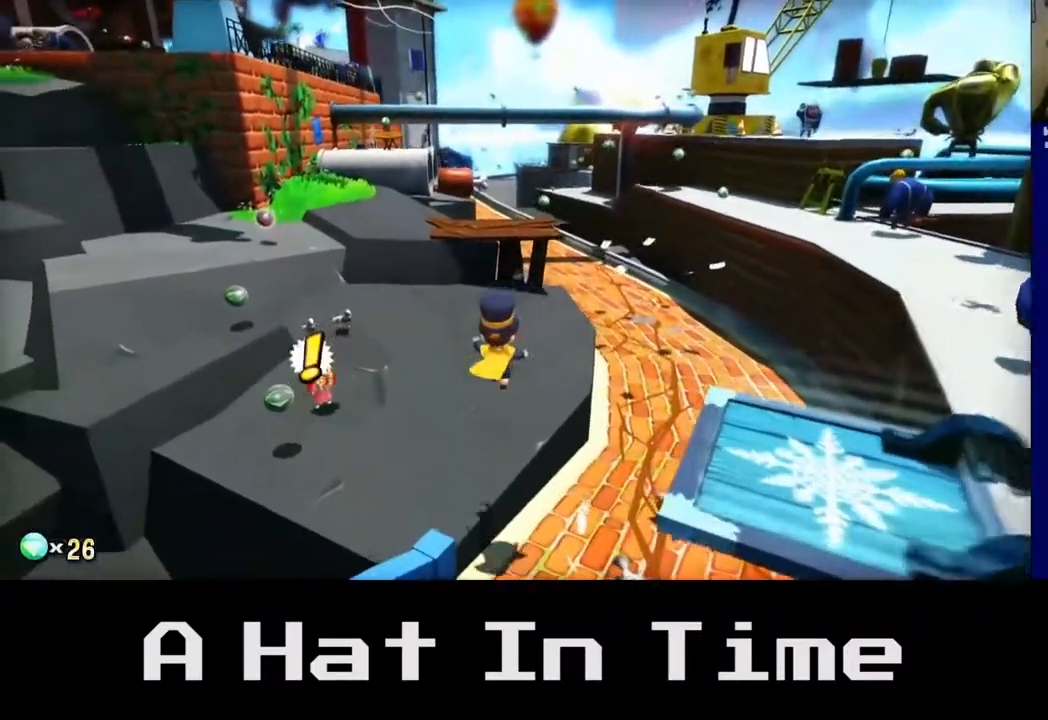
{"buttons": [], "left_stick": "up-left", "right_stick": "center", "events": []}